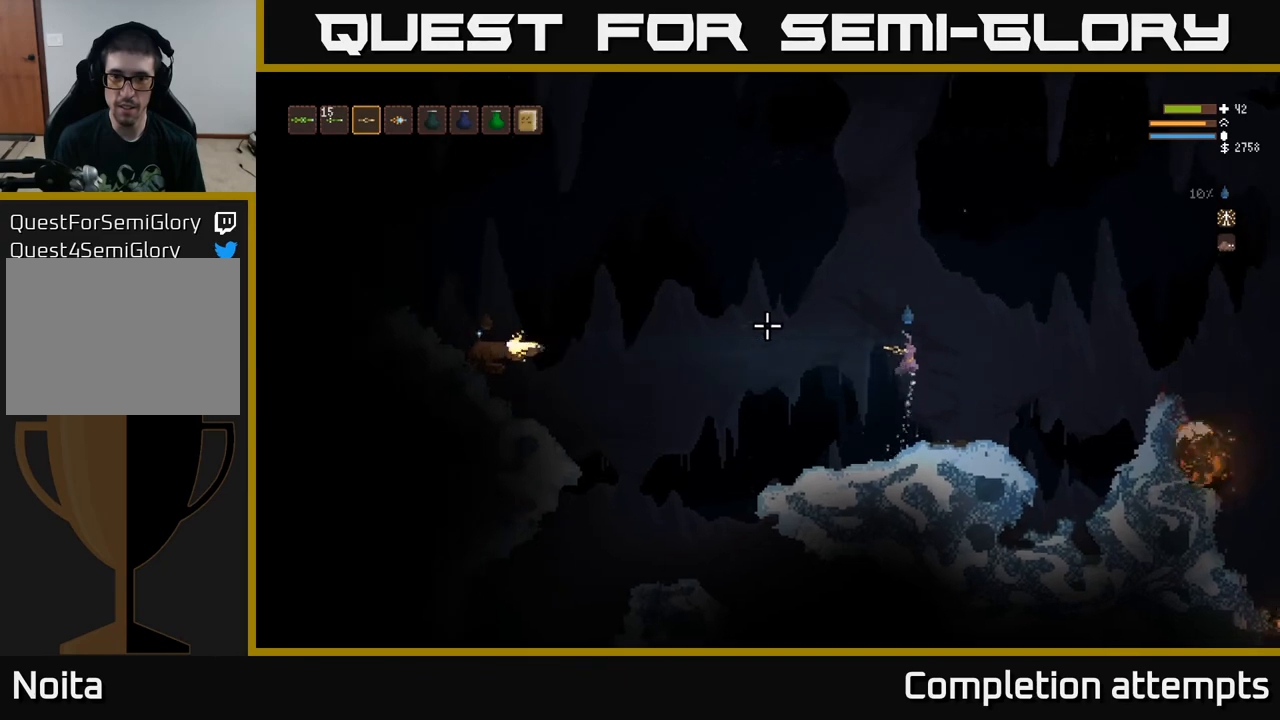
Gameplay with a controller (Xbox layout); each line is a JSON object with the inputs held at the frame after it. "events" lists button and stick changes between this image and that frame as [ms after this image, input, new state], when the widget could be followed in between.
{"buttons": ["L2", "R2"], "left_stick": "left", "right_stick": "left", "events": [[17, "left_stick", "left"], [100, "R2", "down"], [150, "left_stick", "center"], [217, "R2", "up"], [300, "left_stick", "left"], [400, "R2", "down"]]}
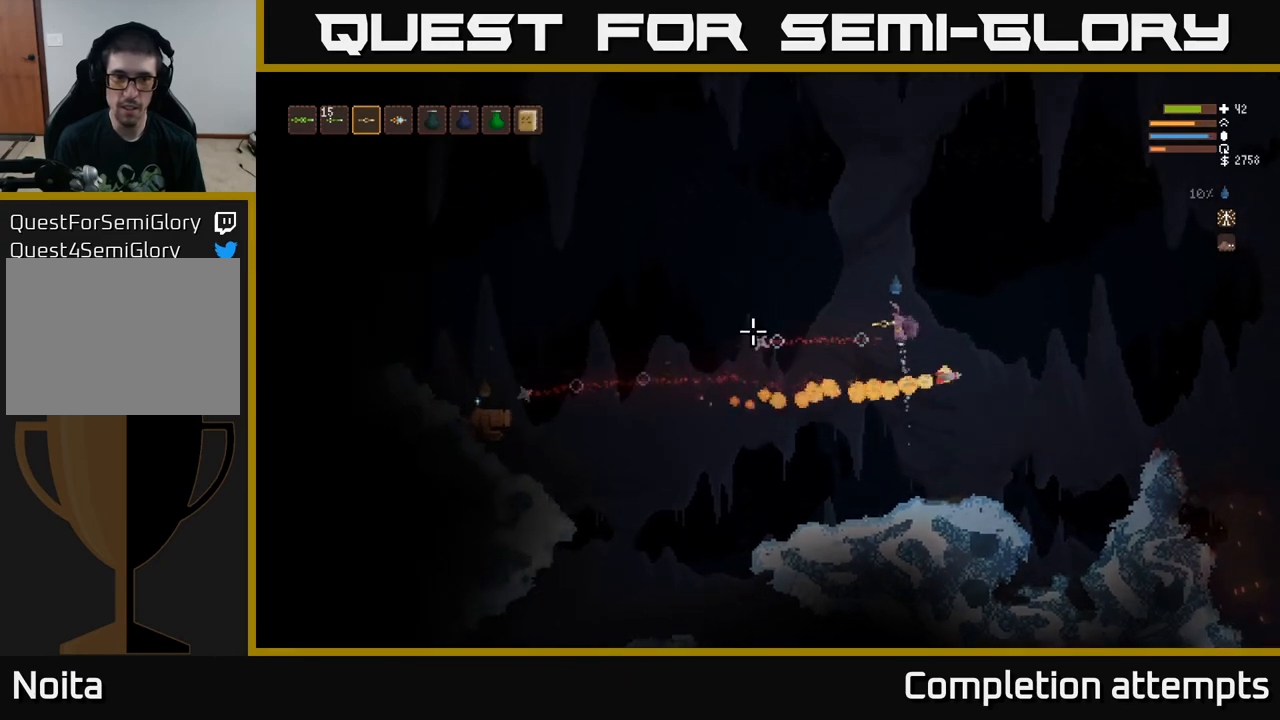
{"buttons": [], "left_stick": "center", "right_stick": "left", "events": [[17, "R2", "up"], [67, "L2", "up"], [250, "R2", "down"], [367, "R2", "up"], [367, "left_stick", "center"]]}
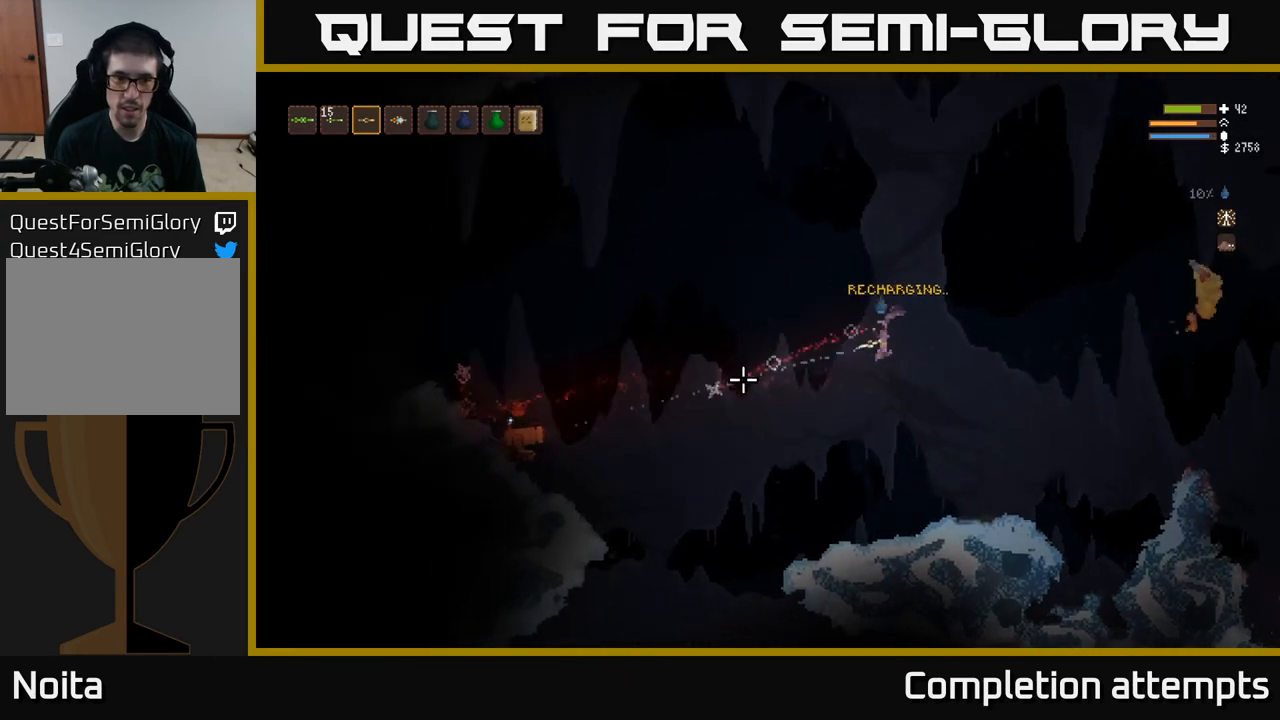
{"buttons": [], "left_stick": "right", "right_stick": "left", "events": [[83, "R2", "down"], [200, "left_stick", "right"], [217, "R2", "up"]]}
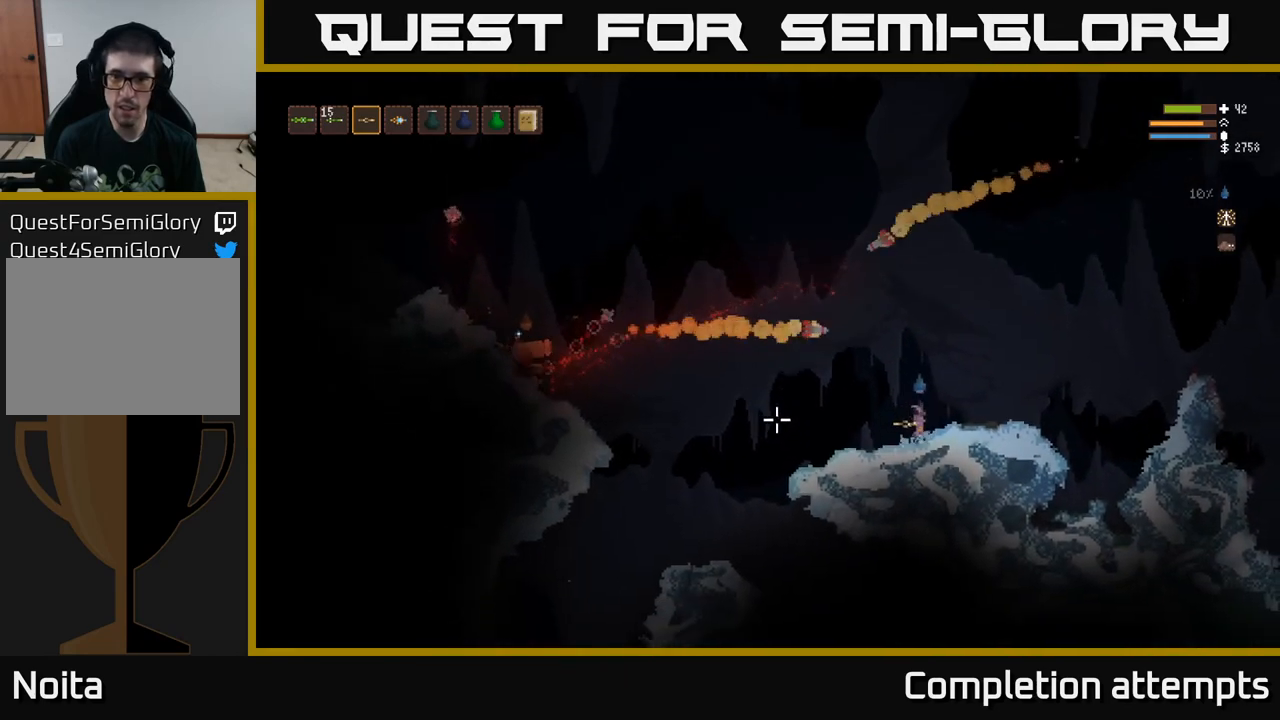
{"buttons": ["L2"], "left_stick": "left", "right_stick": "left", "events": [[200, "L2", "down"], [467, "left_stick", "left"]]}
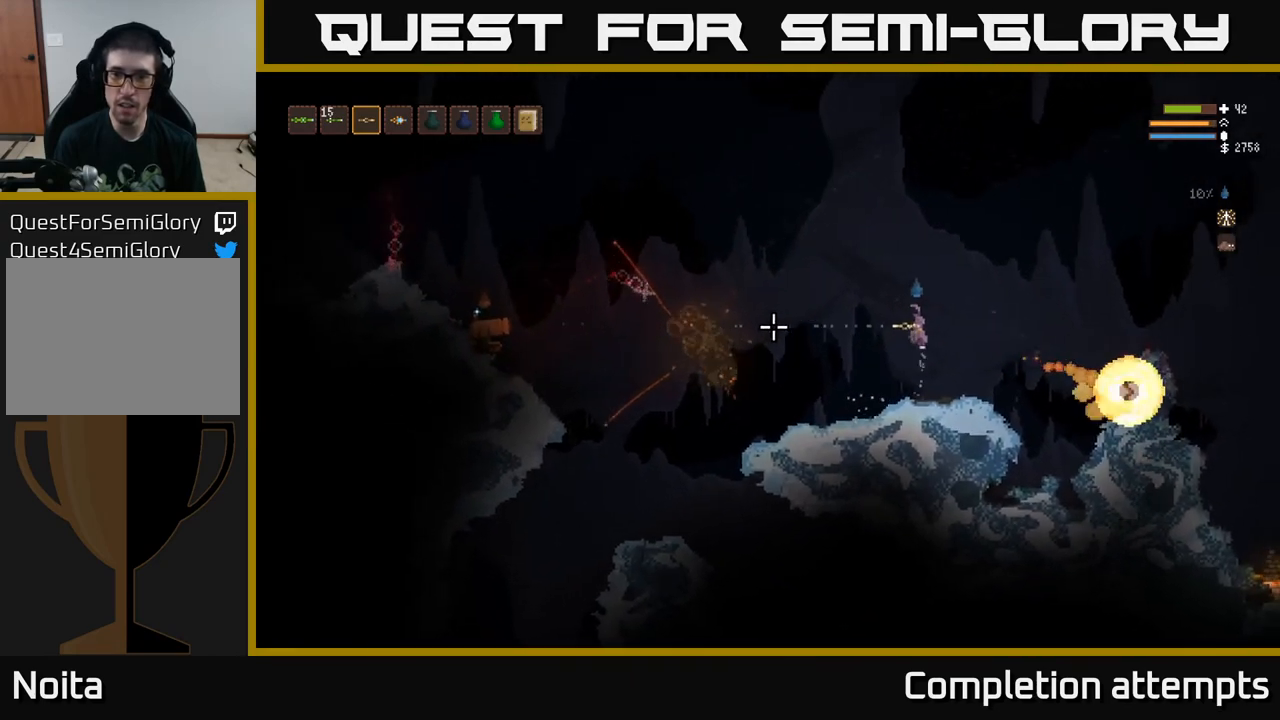
{"buttons": ["L2", "R2"], "left_stick": "left", "right_stick": "left", "events": [[433, "R2", "down"]]}
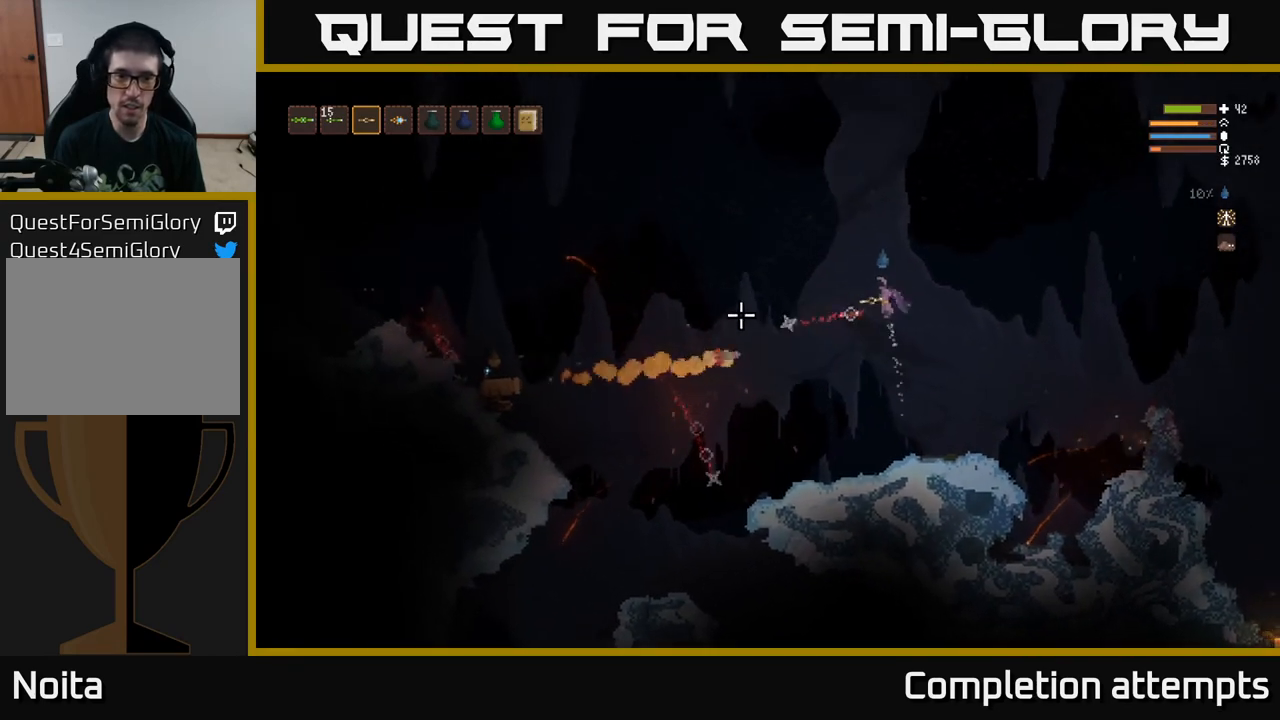
{"buttons": [], "left_stick": "left", "right_stick": "left", "events": [[17, "L2", "up"], [50, "R2", "up"], [133, "L2", "down"], [200, "R2", "down"], [317, "R2", "up"], [333, "L2", "up"]]}
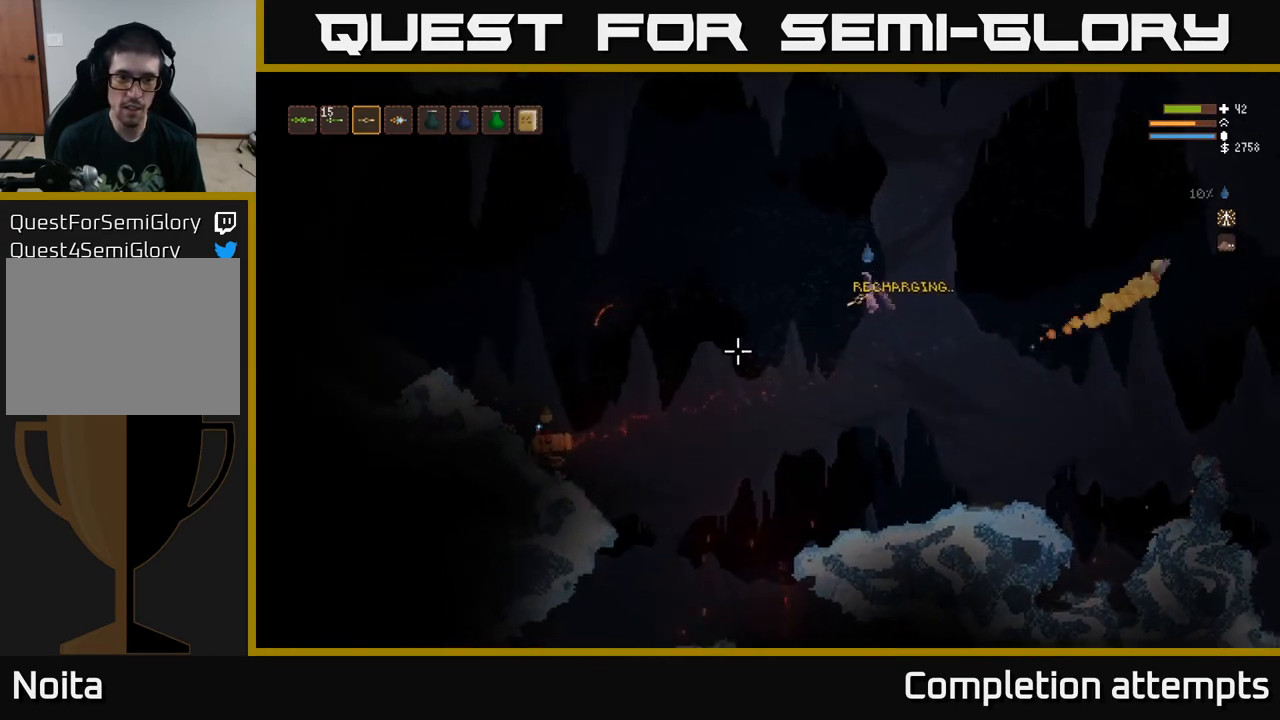
{"buttons": [], "left_stick": "left", "right_stick": "down-left", "events": [[17, "right_stick", "down-left"], [67, "L2", "down"], [67, "R2", "down"], [183, "R2", "up"], [317, "R2", "down"], [450, "L2", "up"], [450, "R2", "up"]]}
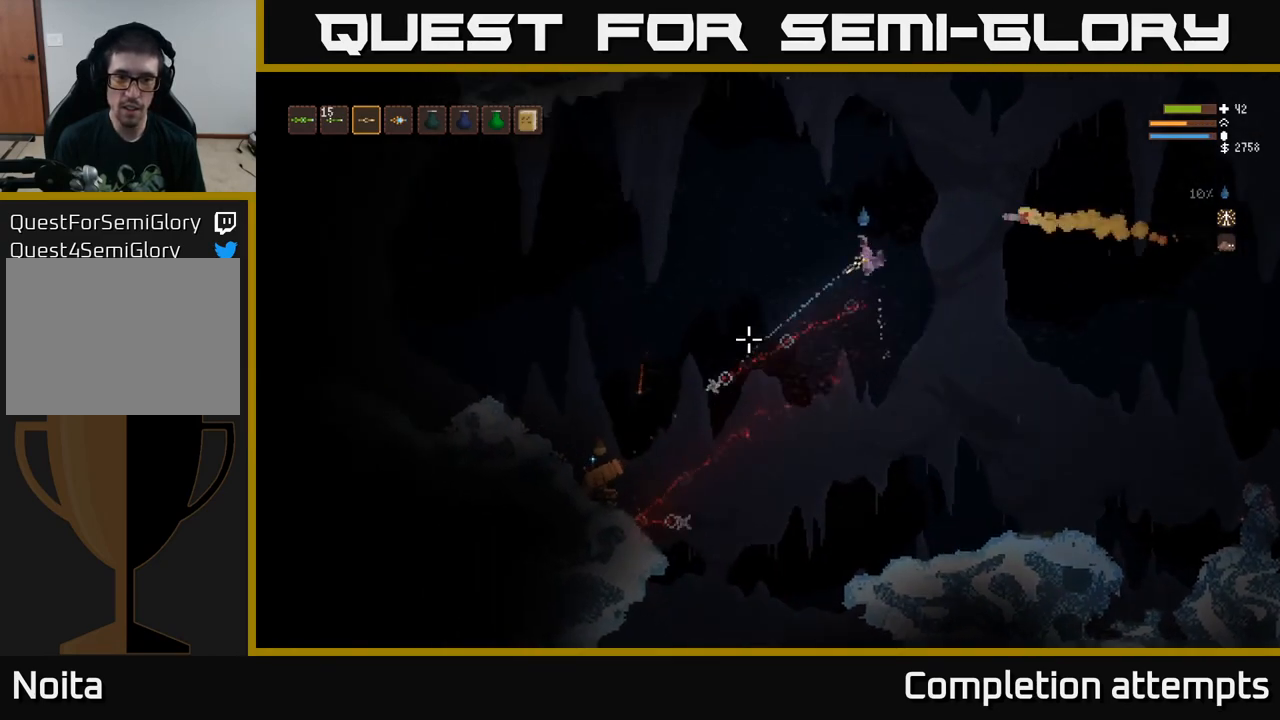
{"buttons": ["L2"], "left_stick": "right", "right_stick": "down-left", "events": [[117, "R2", "down"], [133, "L2", "down"], [250, "R2", "up"], [383, "left_stick", "right"]]}
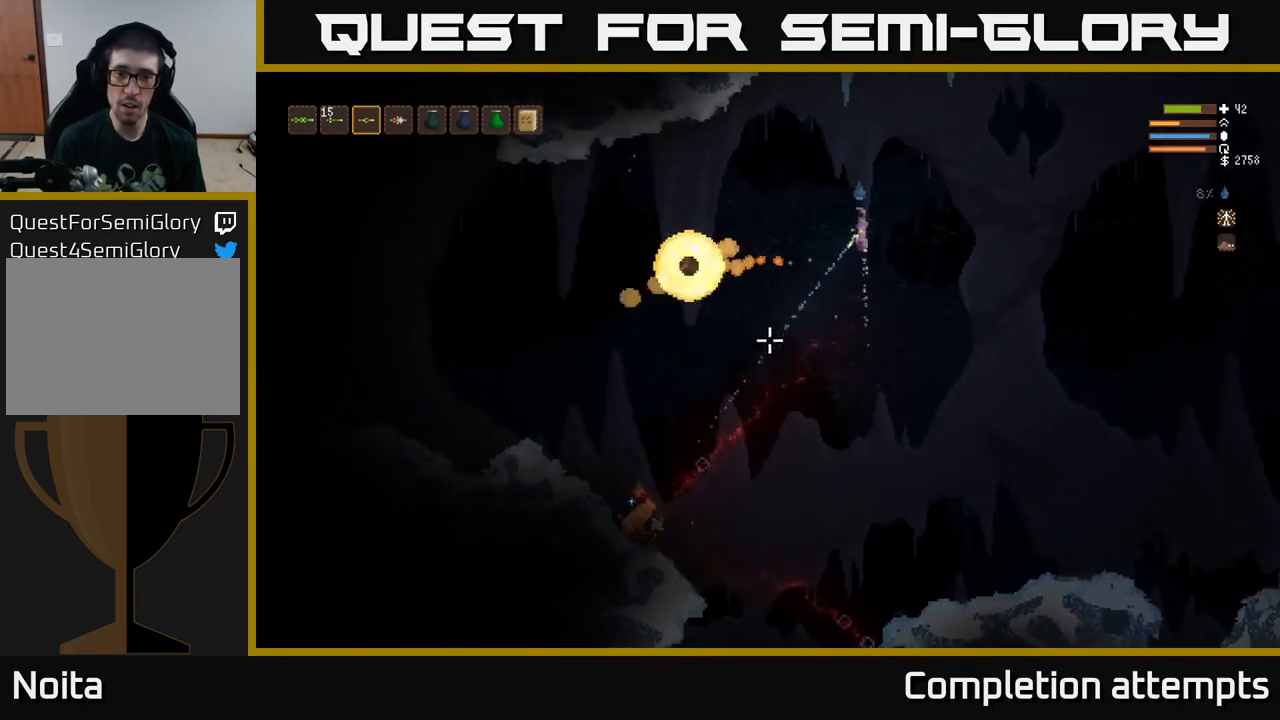
{"buttons": ["L2"], "left_stick": "left", "right_stick": "down-left", "events": [[17, "left_stick", "left"], [67, "L2", "up"], [317, "L2", "down"]]}
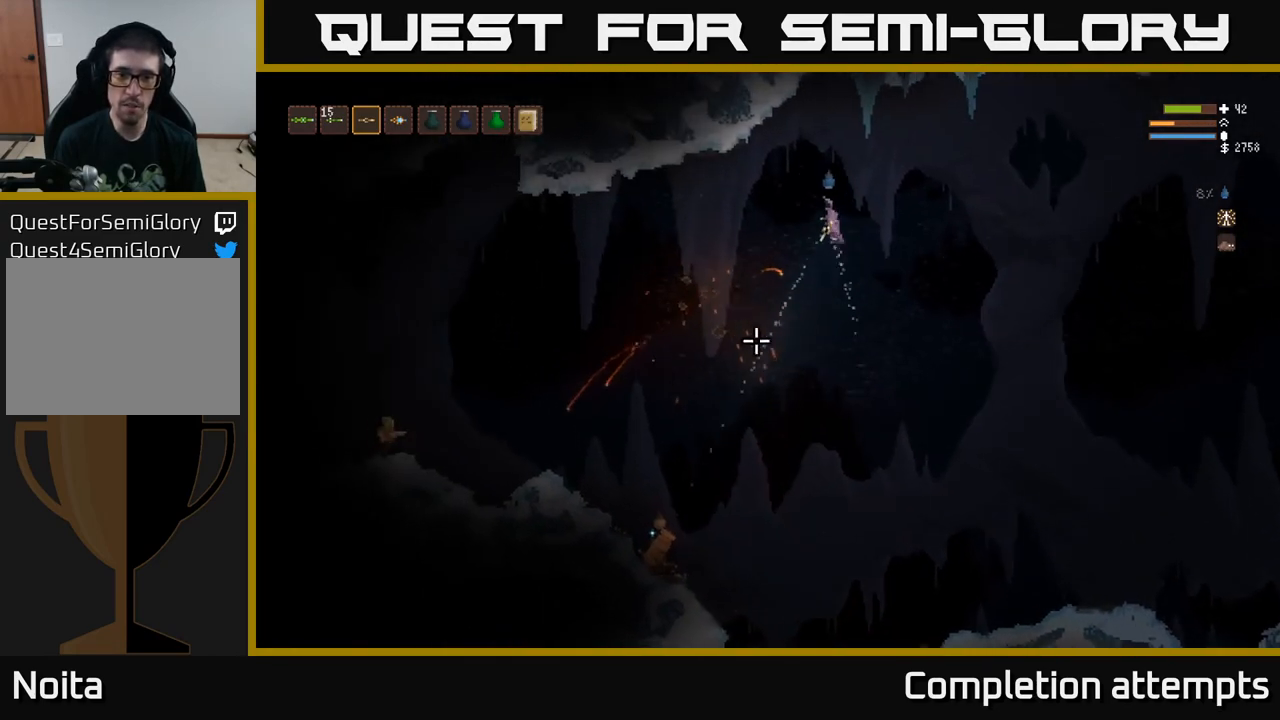
{"buttons": [], "left_stick": "left", "right_stick": "down-left", "events": [[83, "L2", "up"], [250, "R2", "down"], [333, "R2", "up"]]}
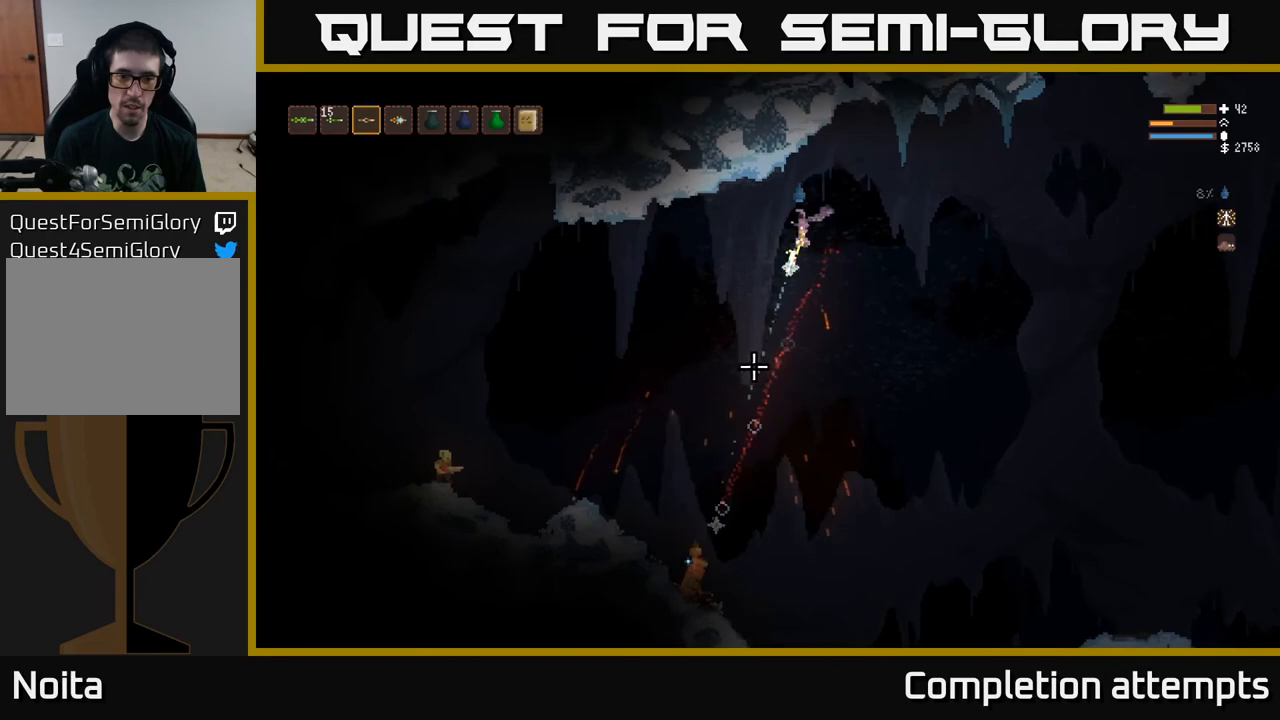
{"buttons": [], "left_stick": "left", "right_stick": "down-left", "events": [[17, "R2", "down"], [117, "R2", "up"], [217, "L2", "down"], [417, "L2", "up"]]}
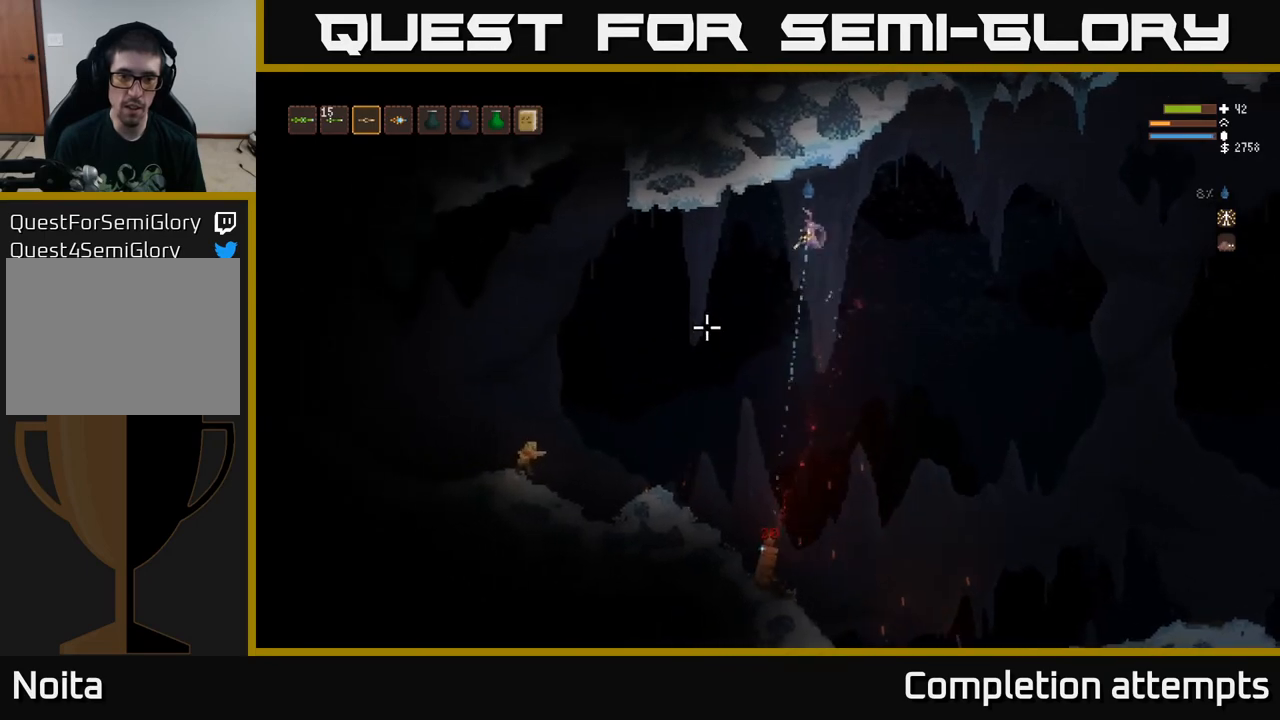
{"buttons": ["L2"], "left_stick": "left", "right_stick": "down-left", "events": [[33, "R2", "down"], [150, "R2", "up"], [283, "L2", "down"], [350, "R2", "down"], [467, "R2", "up"]]}
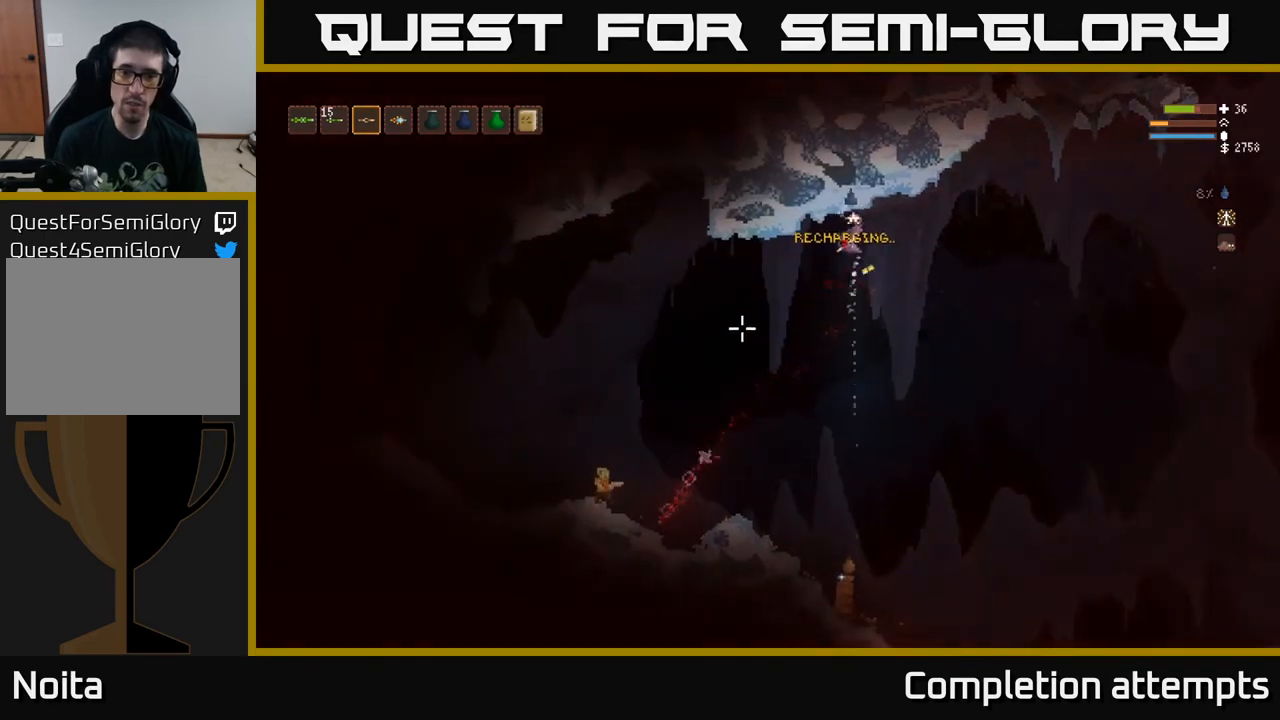
{"buttons": ["R2"], "left_stick": "center", "right_stick": "down-left", "events": [[150, "L2", "up"], [250, "left_stick", "center"], [417, "R2", "down"]]}
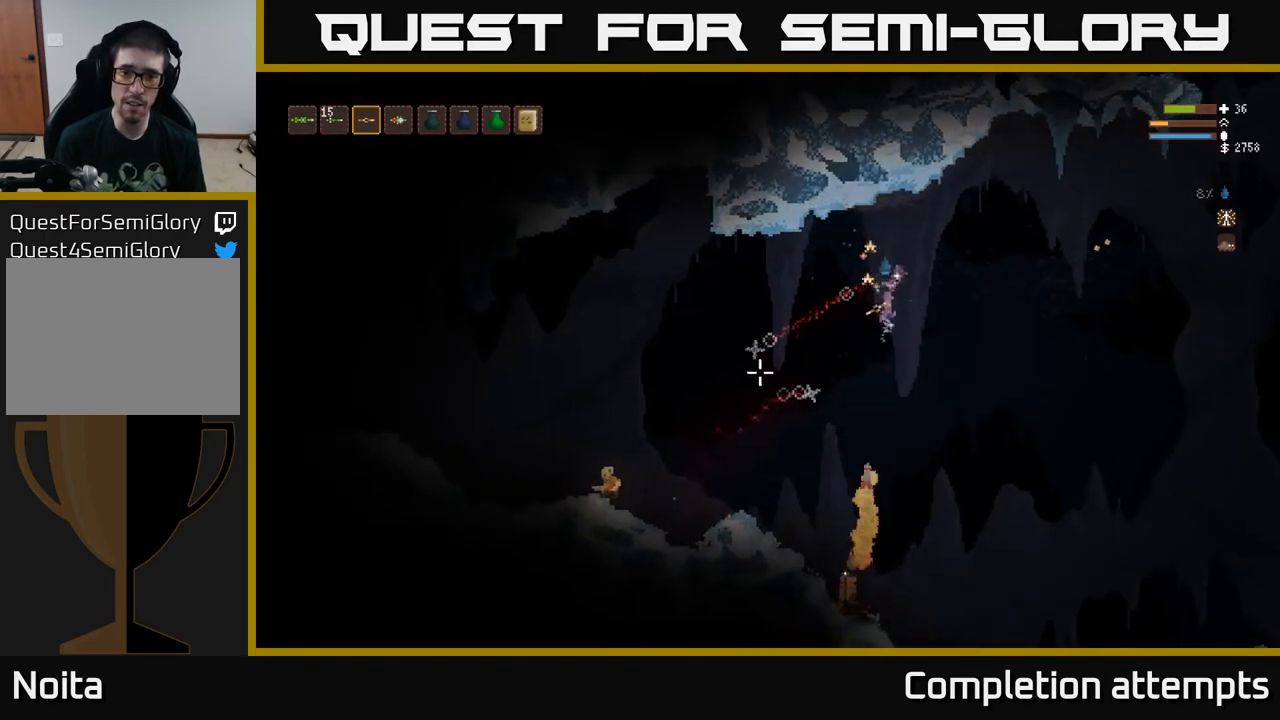
{"buttons": [], "left_stick": "left", "right_stick": "left", "events": [[17, "R2", "up"], [317, "right_stick", "left"], [333, "left_stick", "left"]]}
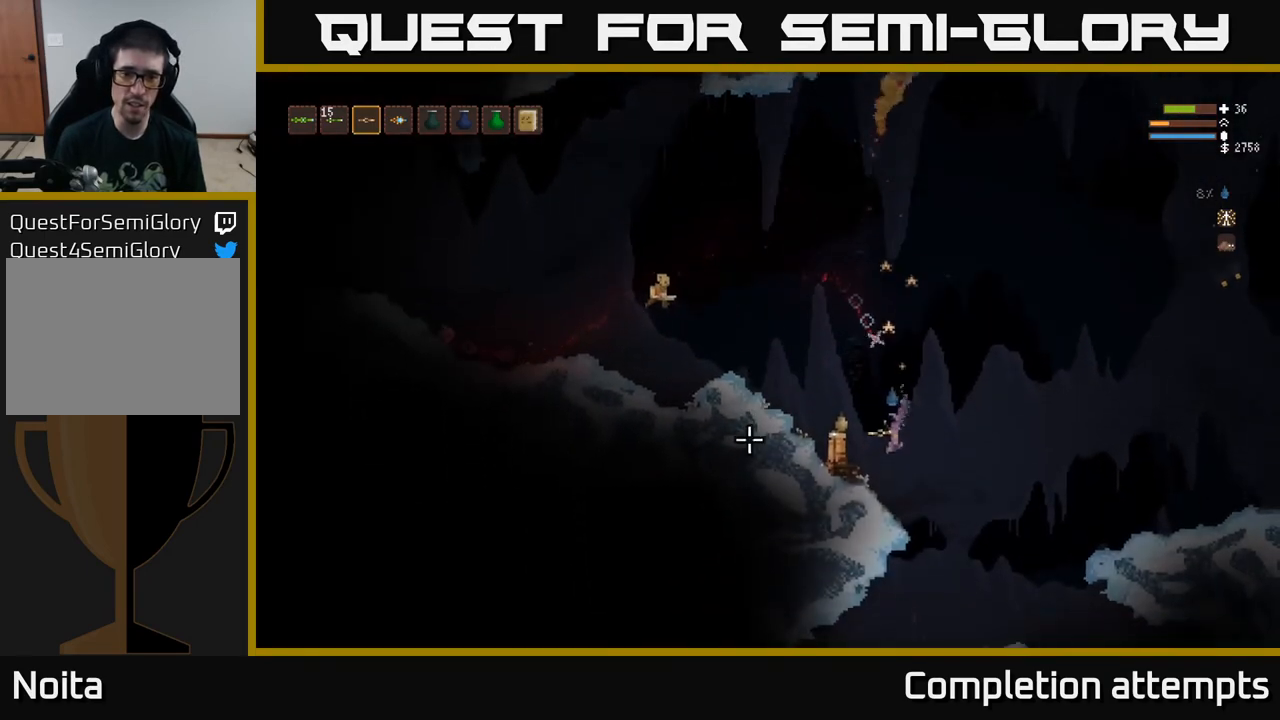
{"buttons": ["L2"], "left_stick": "right", "right_stick": "left", "events": [[233, "left_stick", "center"], [250, "L2", "down"], [300, "L2", "up"], [467, "left_stick", "right"], [483, "L2", "down"]]}
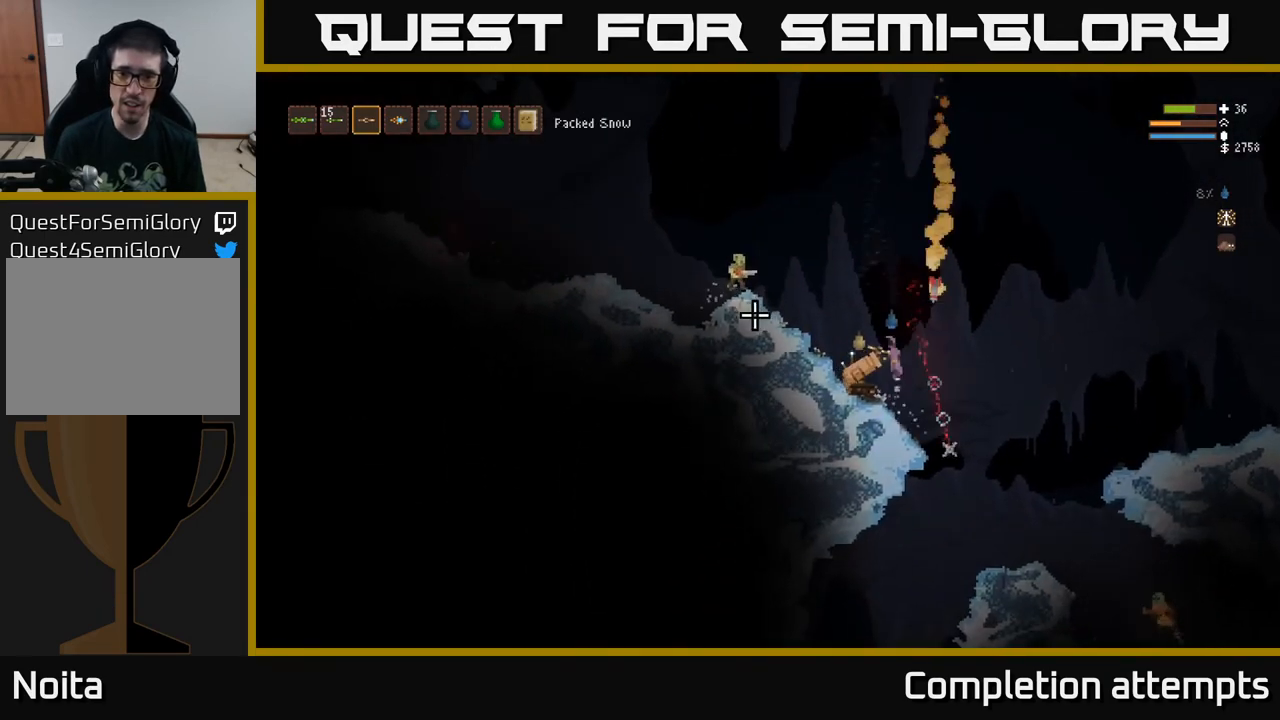
{"buttons": ["L2"], "left_stick": "left", "right_stick": "left", "events": [[200, "left_stick", "up-left"], [300, "left_stick", "left"], [367, "R2", "down"], [483, "R2", "up"]]}
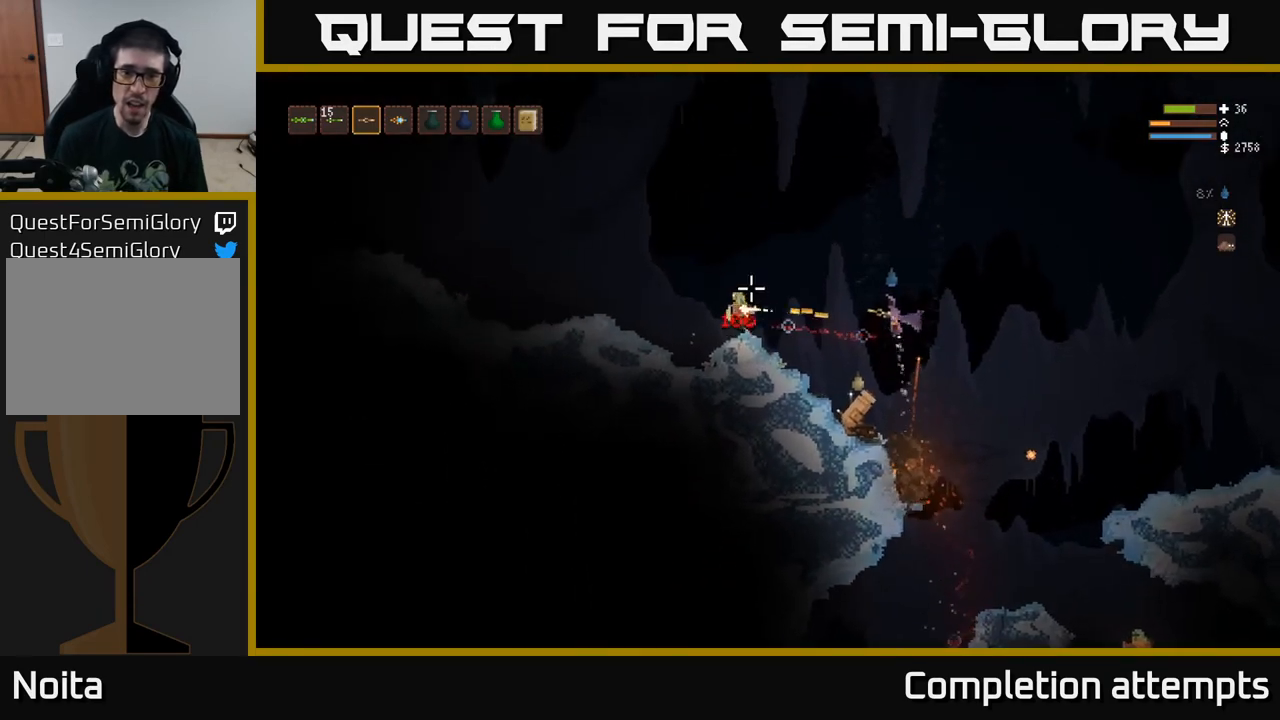
{"buttons": [], "left_stick": "left", "right_stick": "down", "events": [[267, "right_stick", "down-left"], [433, "right_stick", "down"], [467, "L2", "up"]]}
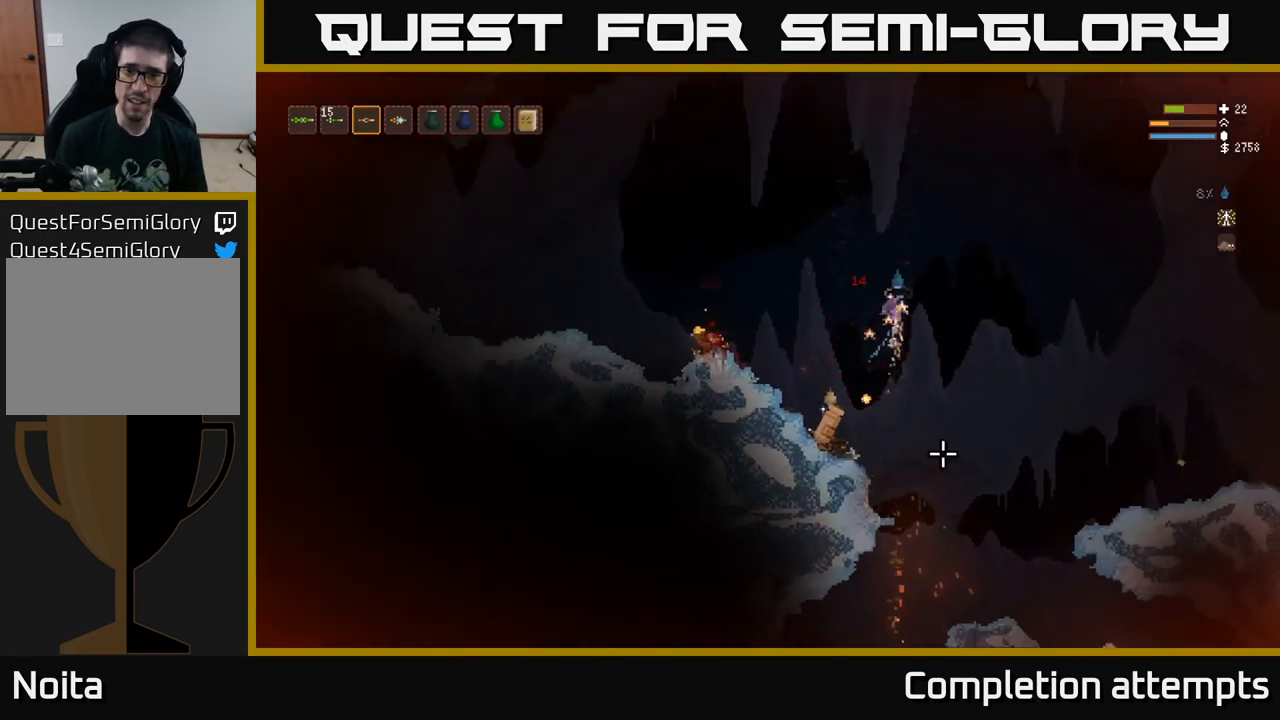
{"buttons": ["R2"], "left_stick": "right", "right_stick": "down-right", "events": [[100, "right_stick", "down-right"], [133, "left_stick", "center"], [333, "left_stick", "right"], [417, "R2", "down"]]}
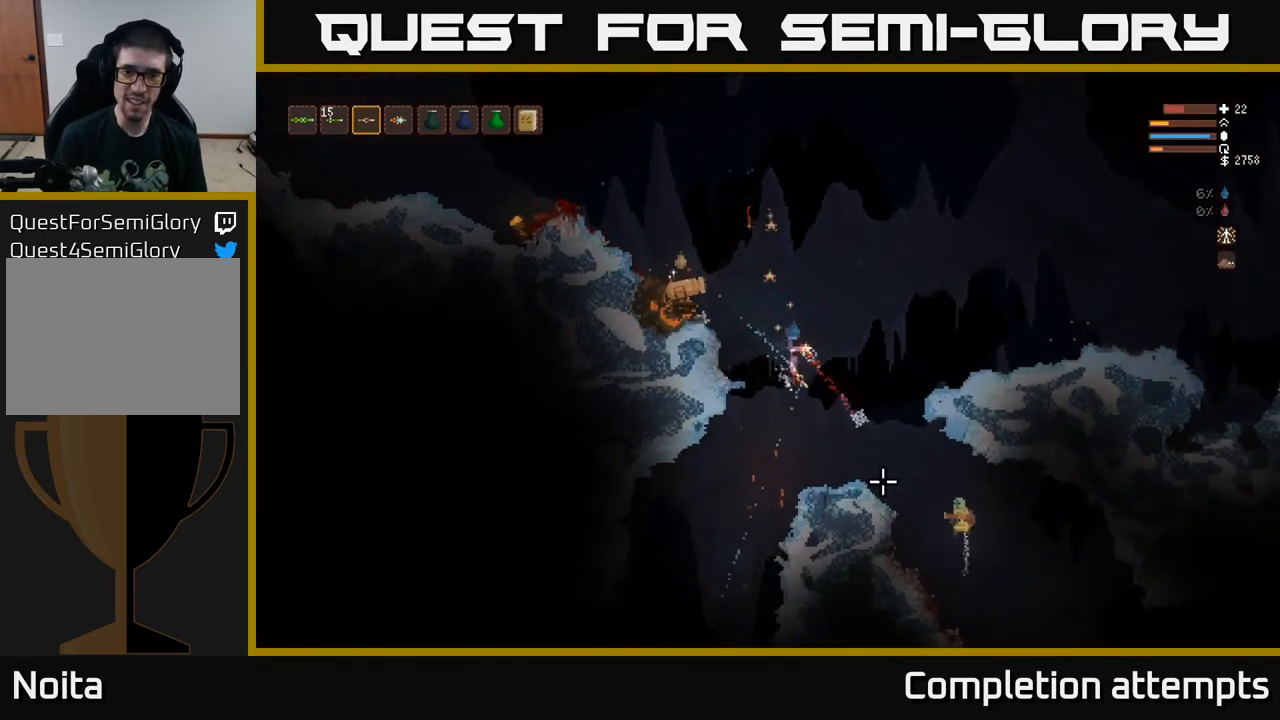
{"buttons": [], "left_stick": "left", "right_stick": "right", "events": [[33, "R2", "up"], [250, "left_stick", "left"], [417, "right_stick", "right"]]}
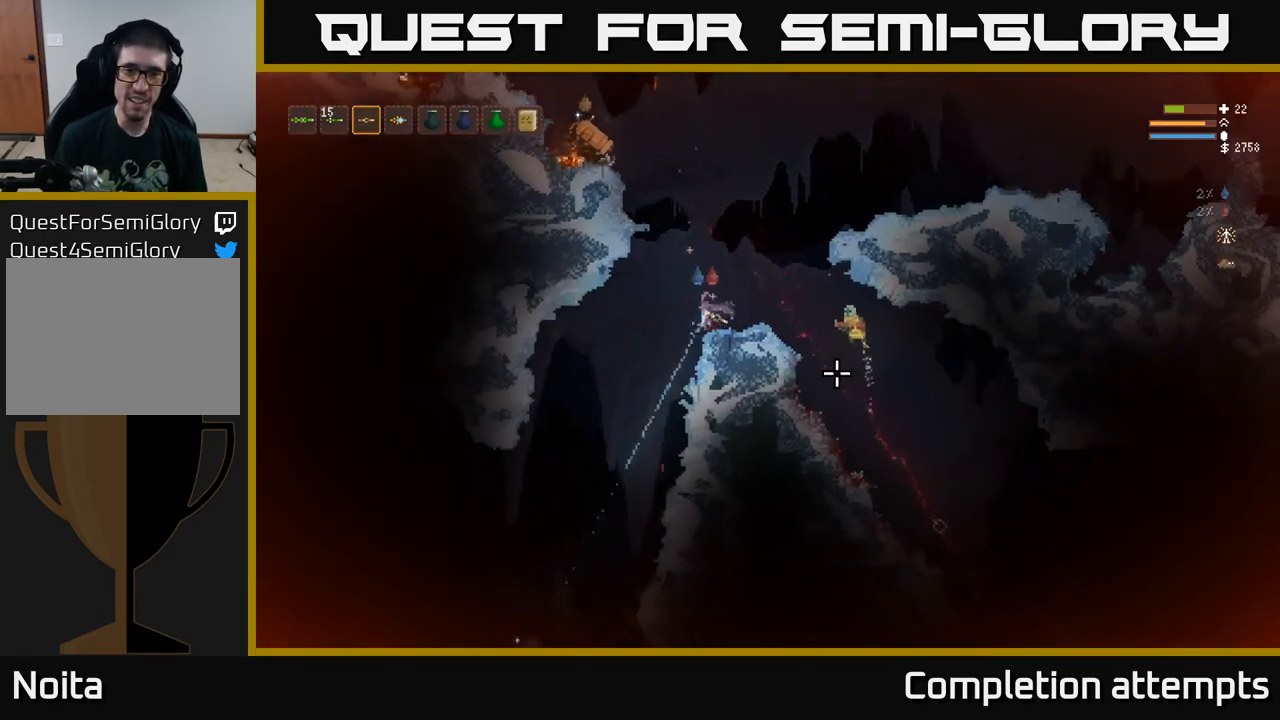
{"buttons": [], "left_stick": "left", "right_stick": "down-right", "events": [[217, "L2", "down"], [283, "L3", "down"], [350, "L3", "up"], [367, "L2", "up"], [433, "right_stick", "down-right"]]}
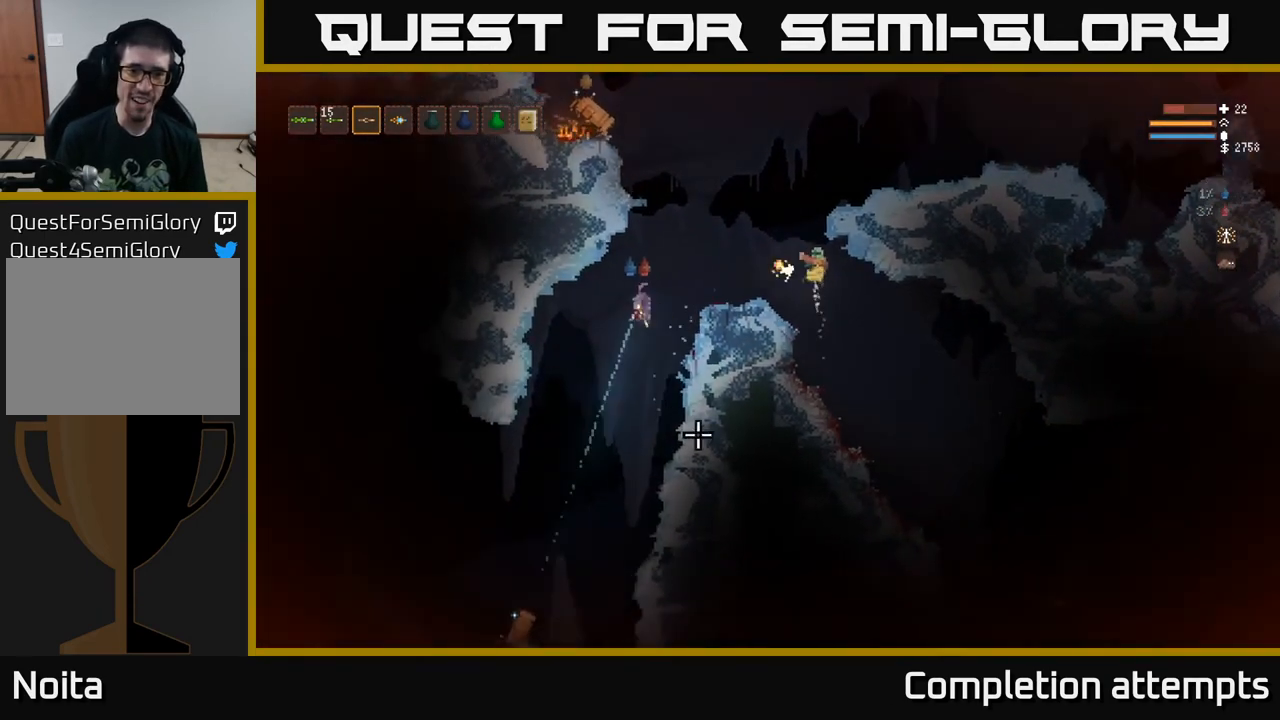
{"buttons": [], "left_stick": "left", "right_stick": "down", "events": [[17, "right_stick", "down"], [267, "R2", "down"], [333, "L2", "down"], [350, "R2", "up"], [450, "L2", "up"]]}
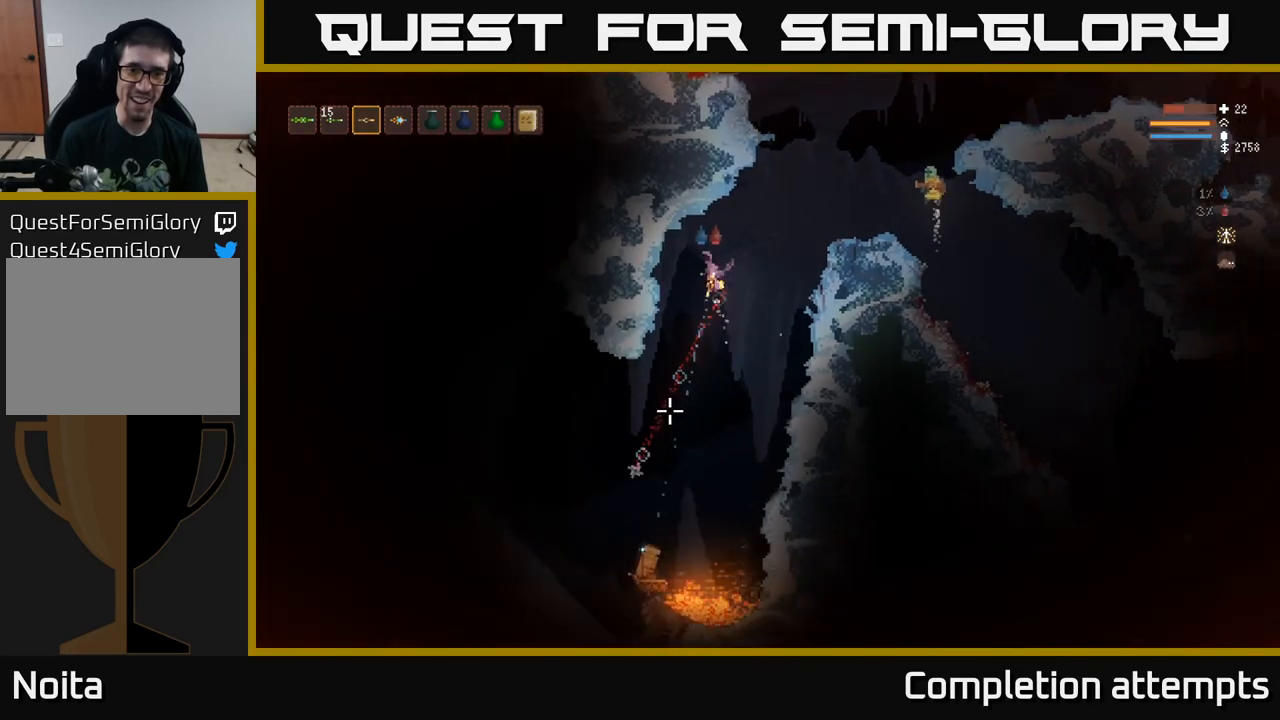
{"buttons": [], "left_stick": "center", "right_stick": "center", "events": [[333, "left_stick", "center"], [383, "right_stick", "center"]]}